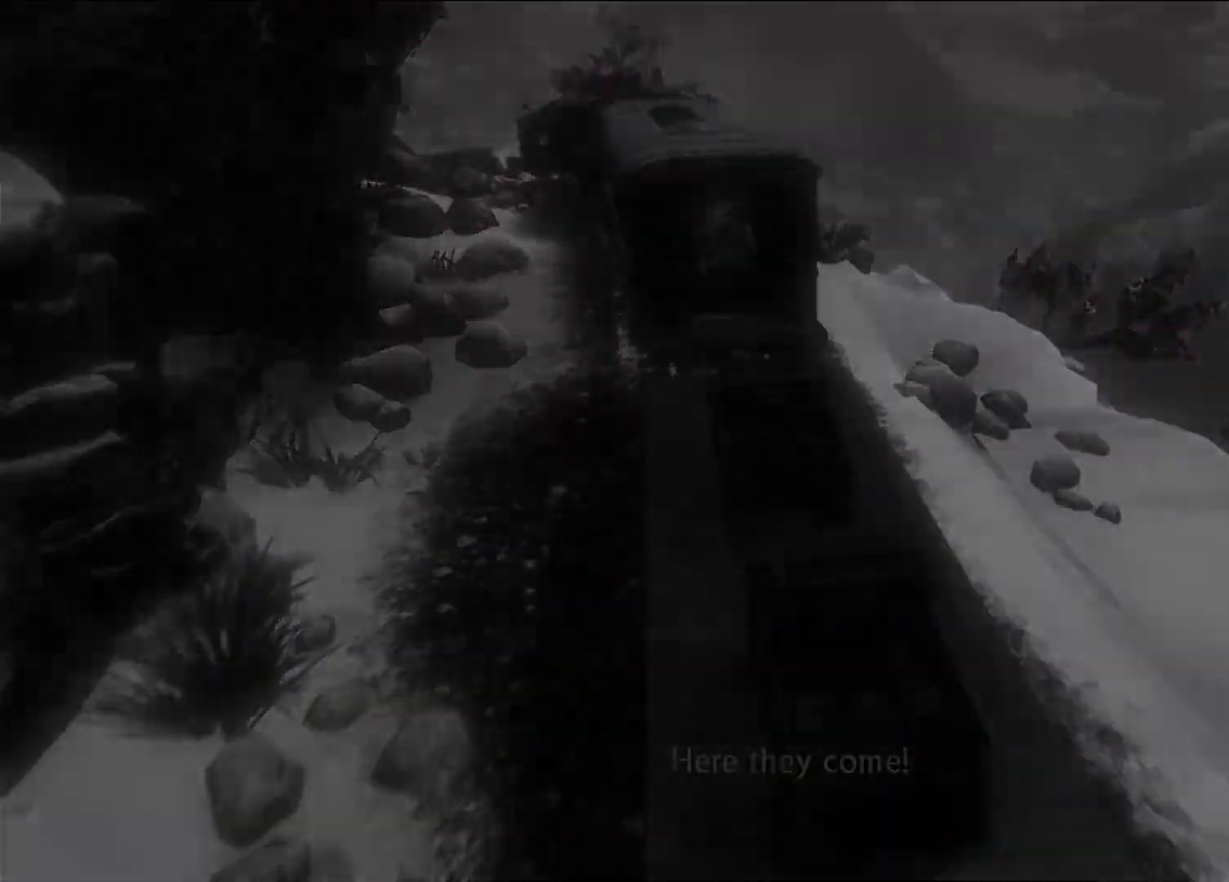
Gameplay with a controller (PlayStation layout); each line is a JSON object with the inputs held at the frame after it. "events" lists button and stick changes between this image and that frame as [ms after this image, input, new state], when the widget could be followed in between. Not read: R3.
{"buttons": [], "left_stick": "down", "right_stick": "center", "events": []}
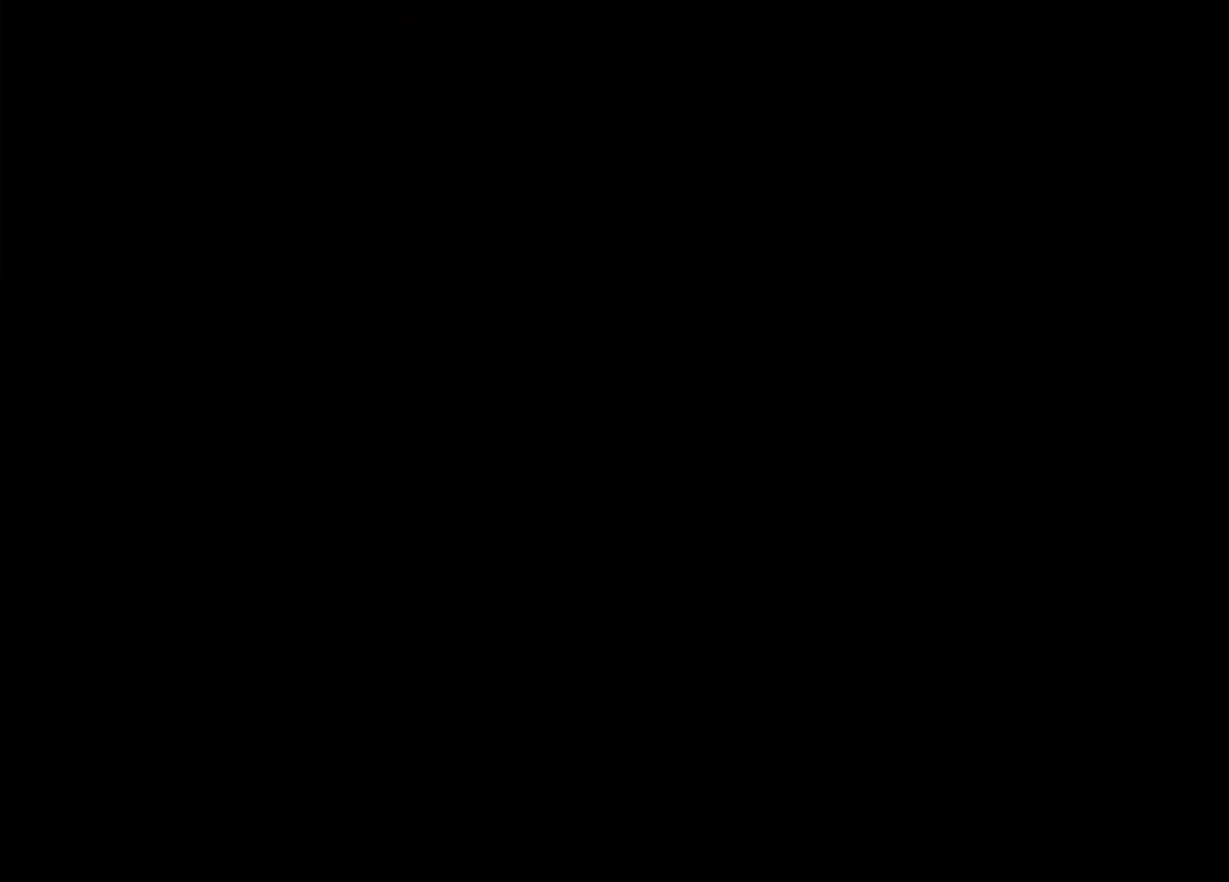
{"buttons": ["CIRCLE"], "left_stick": "down", "right_stick": "center", "events": [[450, "CIRCLE", "down"]]}
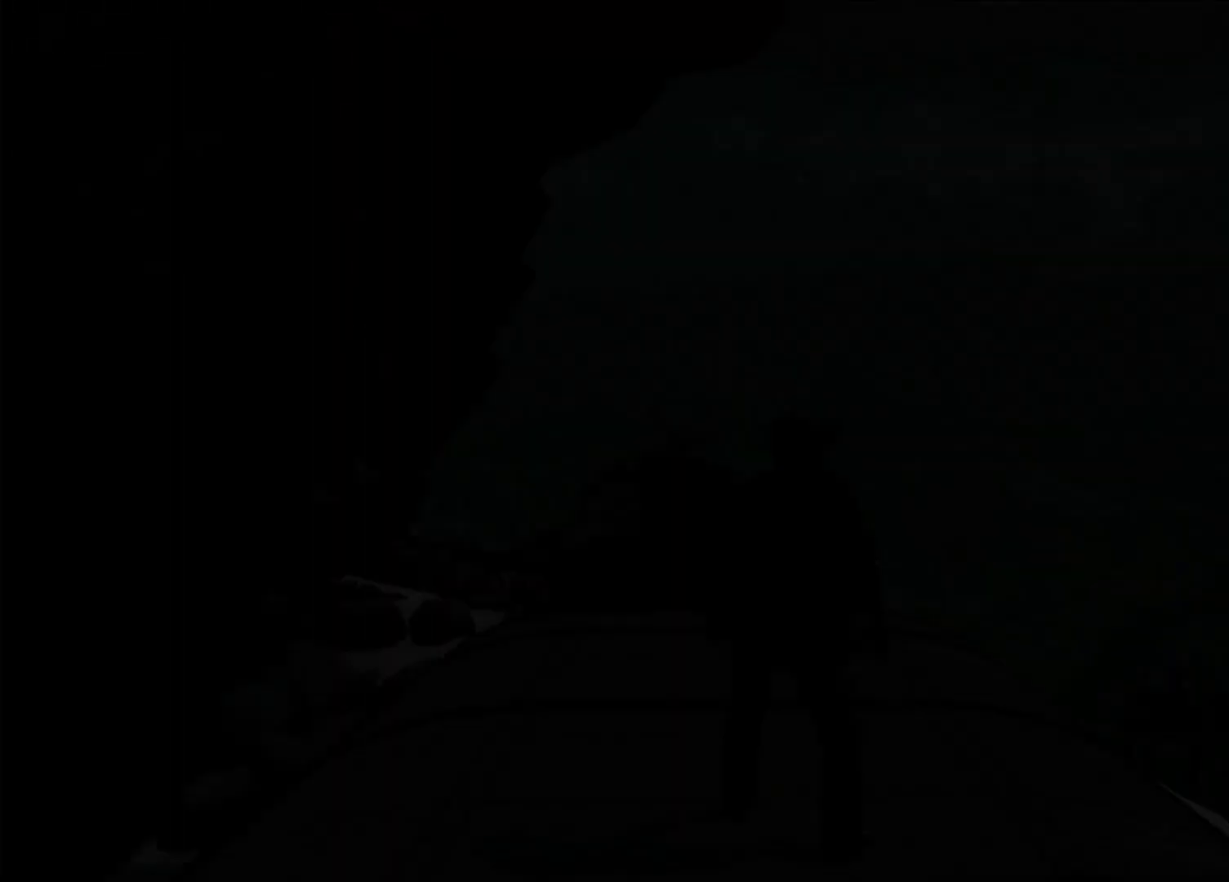
{"buttons": [], "left_stick": "down", "right_stick": "center", "events": [[83, "CIRCLE", "up"], [183, "CIRCLE", "down"], [267, "CIRCLE", "up"], [367, "CIRCLE", "down"], [467, "CIRCLE", "up"]]}
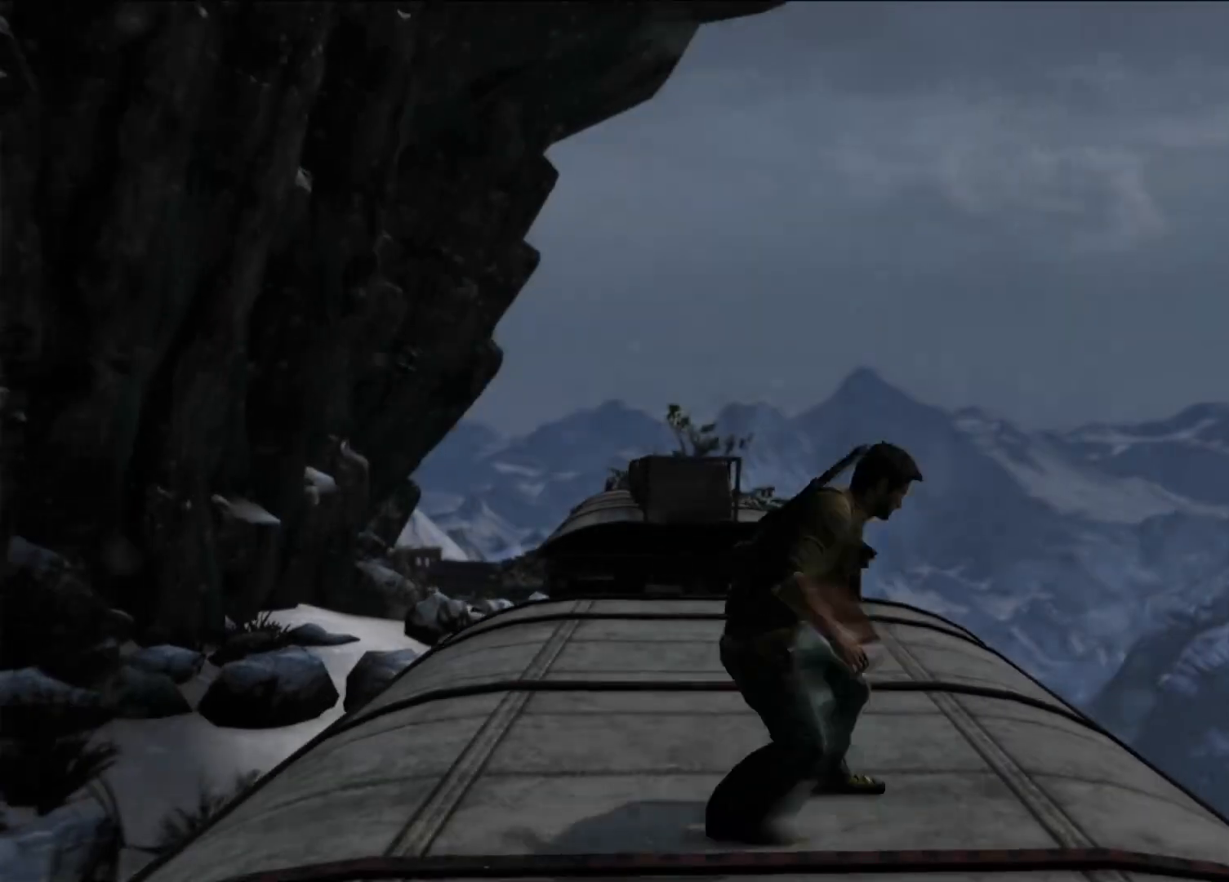
{"buttons": [], "left_stick": "down", "right_stick": "center", "events": [[33, "CIRCLE", "down"], [183, "CIRCLE", "up"], [250, "CIRCLE", "down"], [367, "CIRCLE", "up"]]}
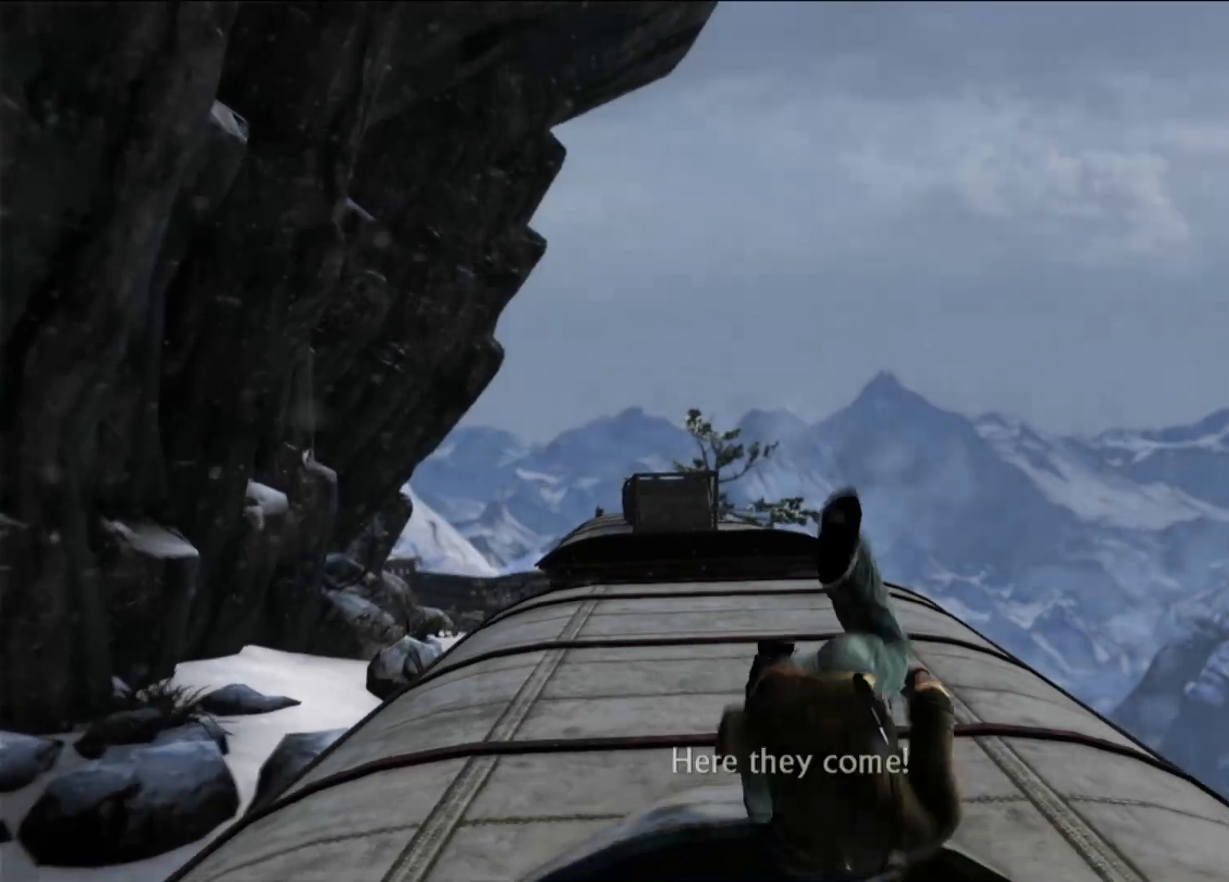
{"buttons": [], "left_stick": "center", "right_stick": "center", "events": [[50, "left_stick", "center"]]}